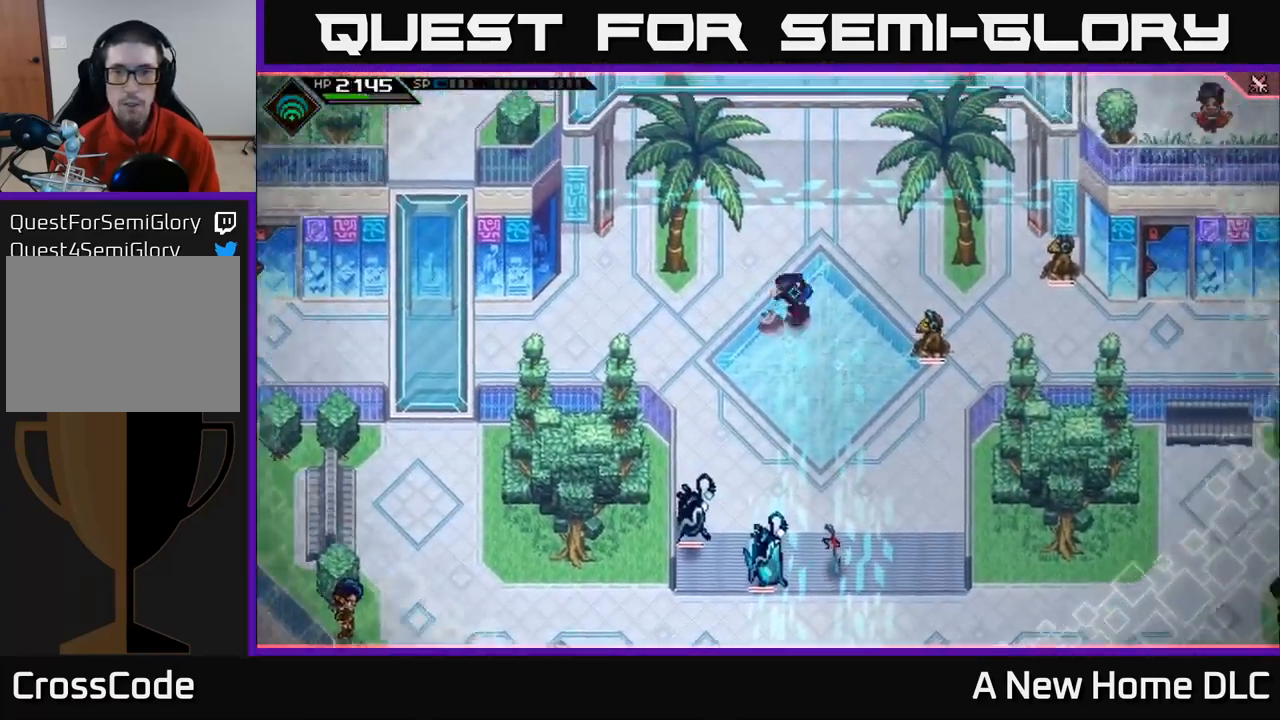
Gameplay with a controller (Xbox layout); each line is a JSON object with the inputs held at the frame after it. "events" lists button and stick changes between this image and that frame as [ms after this image, input, new state], when the widget could be followed in between.
{"buttons": ["X"], "left_stick": "center", "right_stick": "center", "events": [[134, "L1", "up"], [150, "X", "down"], [250, "X", "up"], [317, "X", "down"], [400, "left_stick", "center"], [417, "X", "up"], [500, "X", "down"]]}
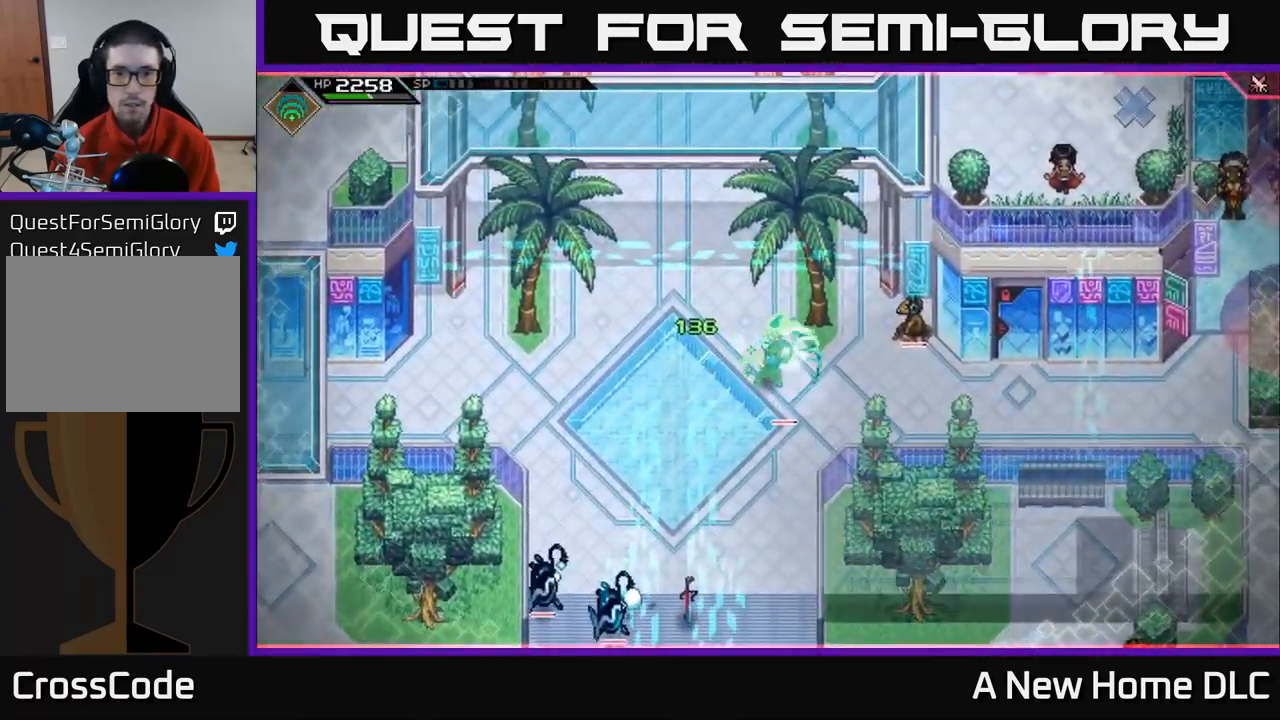
{"buttons": [], "left_stick": "down-left", "right_stick": "right", "events": [[50, "X", "up"], [267, "left_stick", "down"], [284, "right_stick", "right"], [317, "left_stick", "down-left"]]}
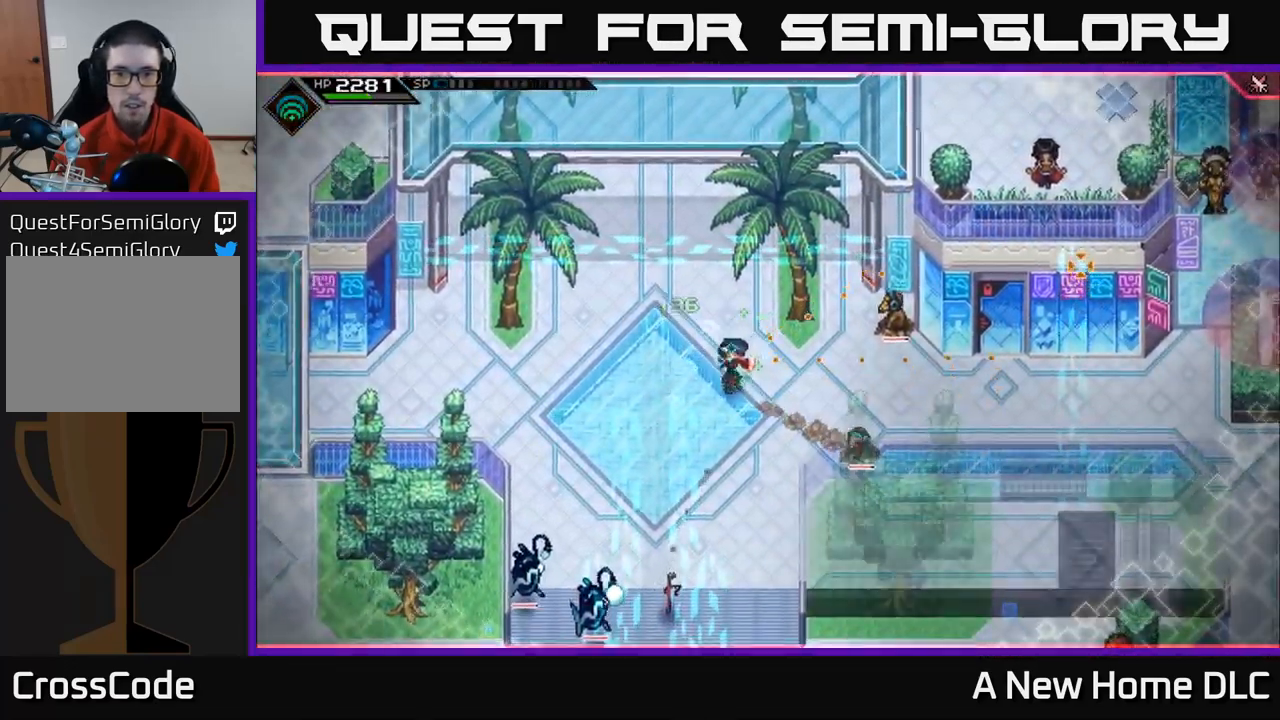
{"buttons": [], "left_stick": "left", "right_stick": "right", "events": [[34, "left_stick", "left"], [284, "R1", "down"], [384, "R1", "up"]]}
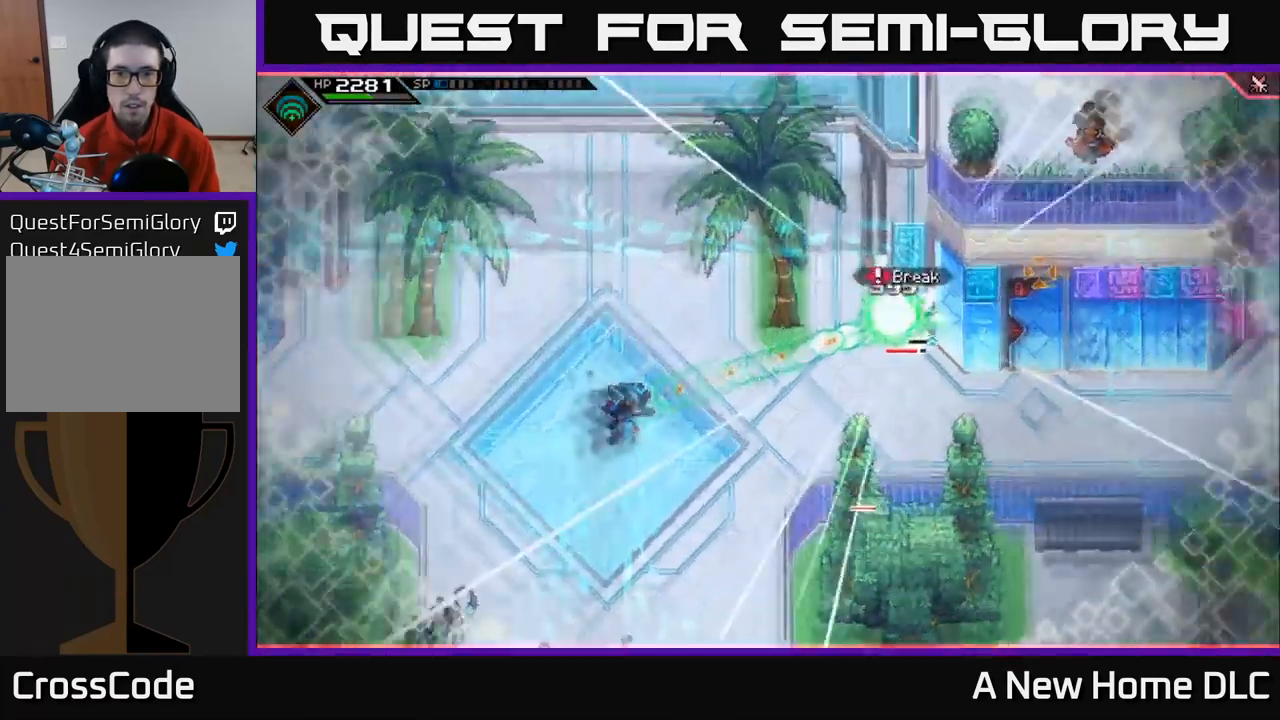
{"buttons": ["R1"], "left_stick": "left", "right_stick": "right", "events": [[484, "R1", "down"]]}
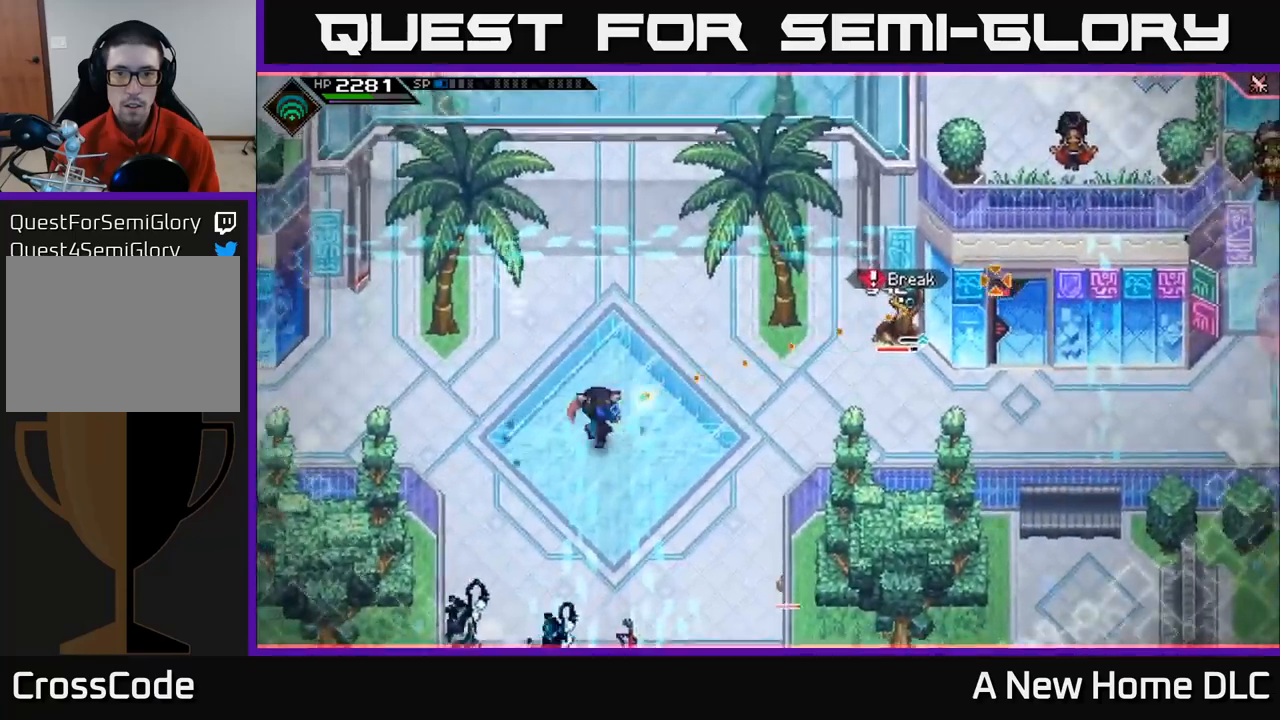
{"buttons": [], "left_stick": "up-left", "right_stick": "right", "events": [[100, "left_stick", "center"], [133, "R1", "up"], [267, "left_stick", "up-right"], [300, "L1", "down"], [367, "left_stick", "up"], [433, "L1", "up"], [467, "left_stick", "up-left"]]}
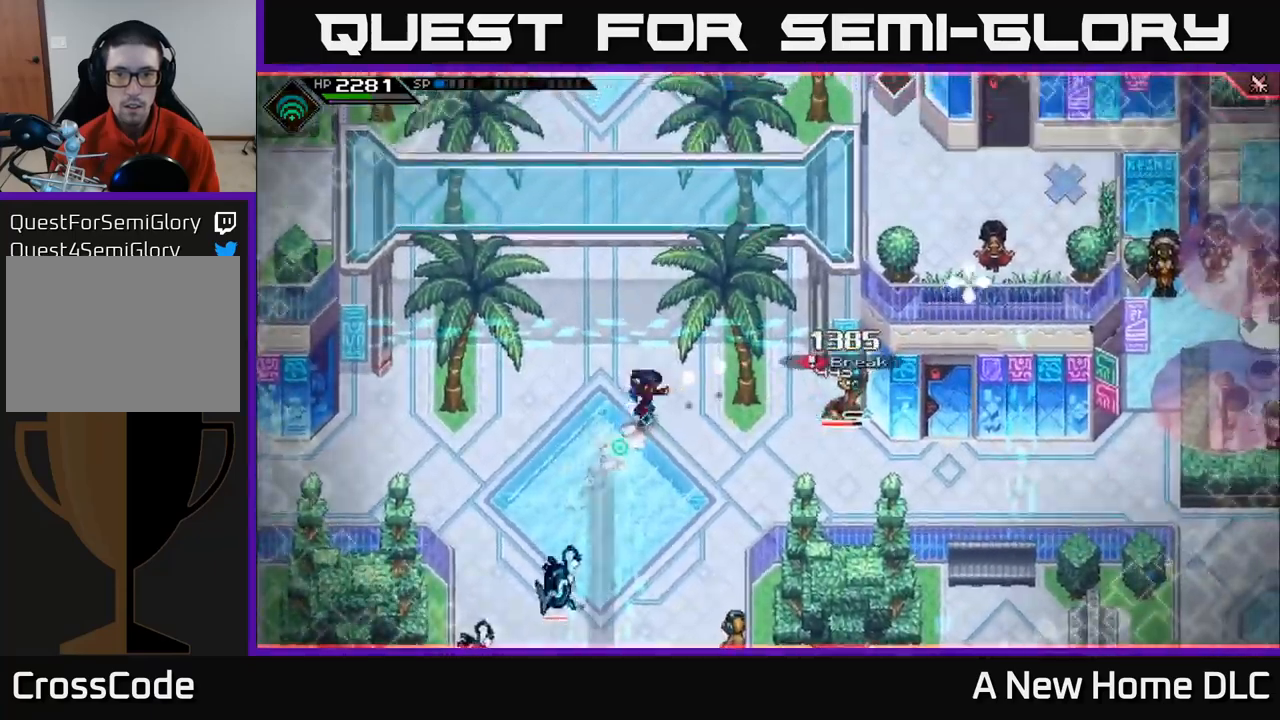
{"buttons": [], "left_stick": "down-left", "right_stick": "right", "events": [[33, "left_stick", "left"], [317, "R1", "down"], [433, "R1", "up"], [433, "left_stick", "down-left"]]}
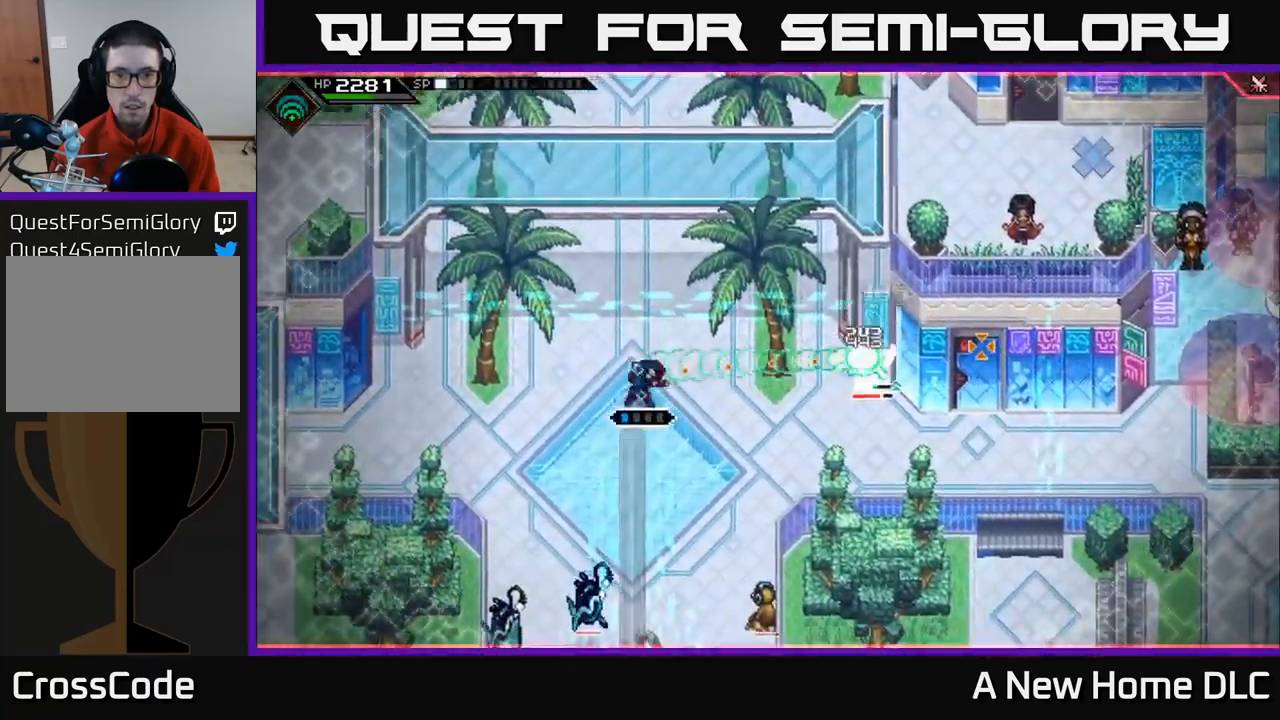
{"buttons": [], "left_stick": "down-left", "right_stick": "right", "events": [[383, "R1", "down"], [500, "R1", "up"]]}
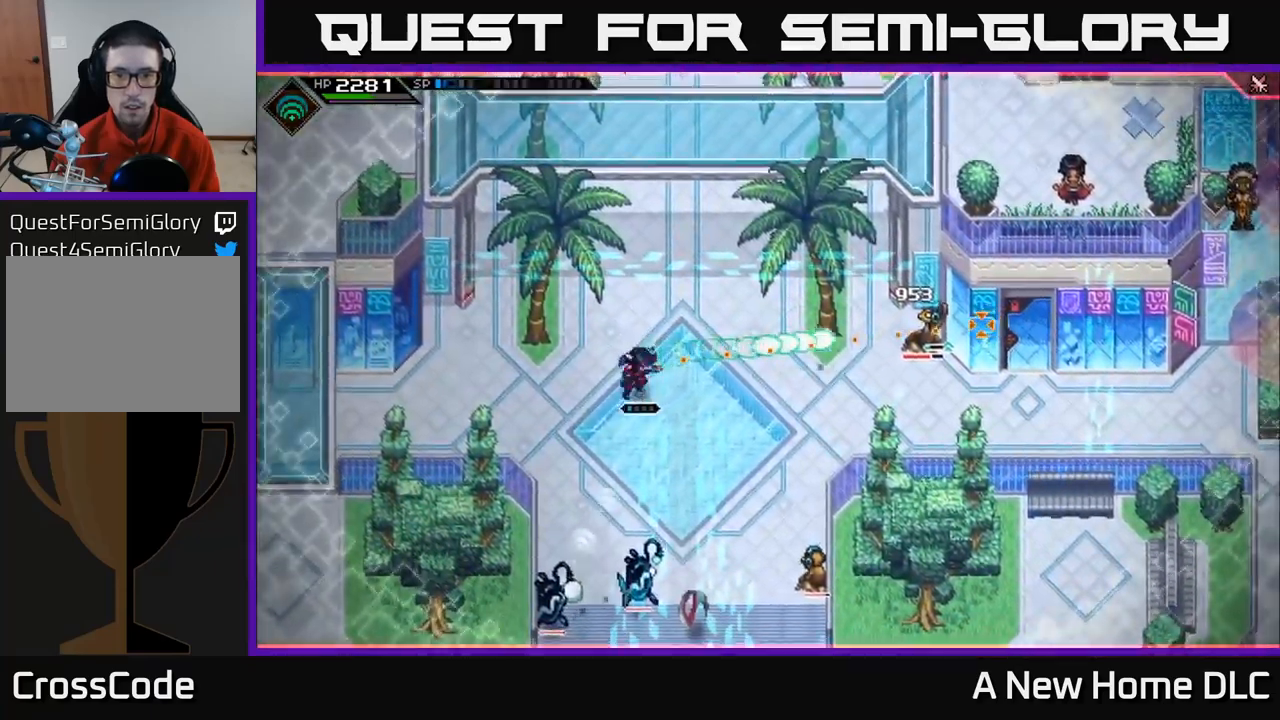
{"buttons": [], "left_stick": "center", "right_stick": "right", "events": [[217, "R2", "down"], [283, "left_stick", "center"], [333, "R2", "up"]]}
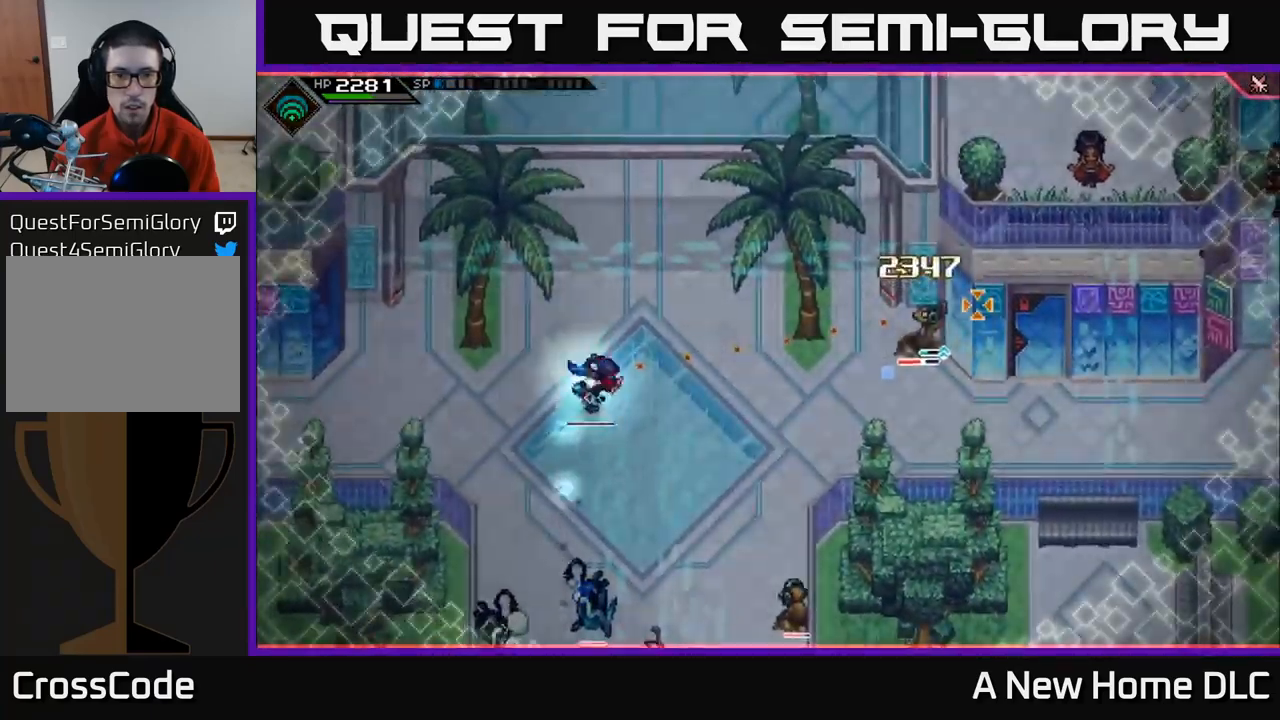
{"buttons": [], "left_stick": "center", "right_stick": "right", "events": []}
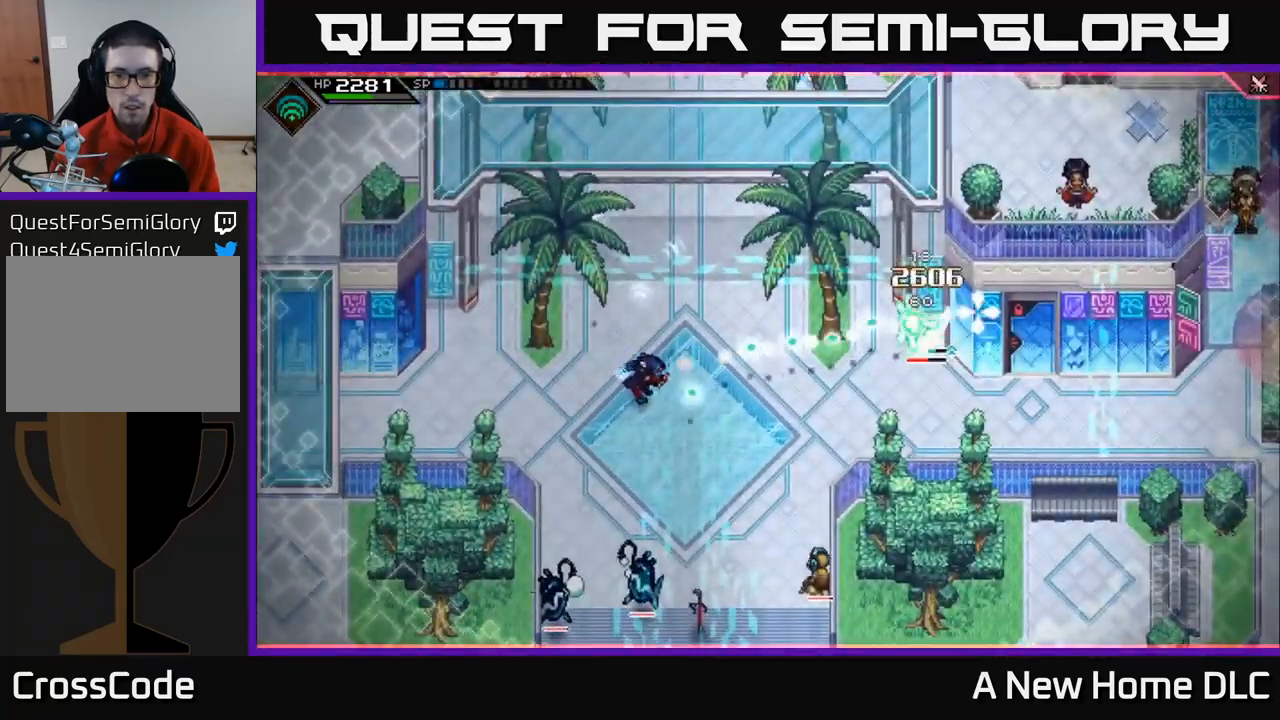
{"buttons": [], "left_stick": "center", "right_stick": "right", "events": []}
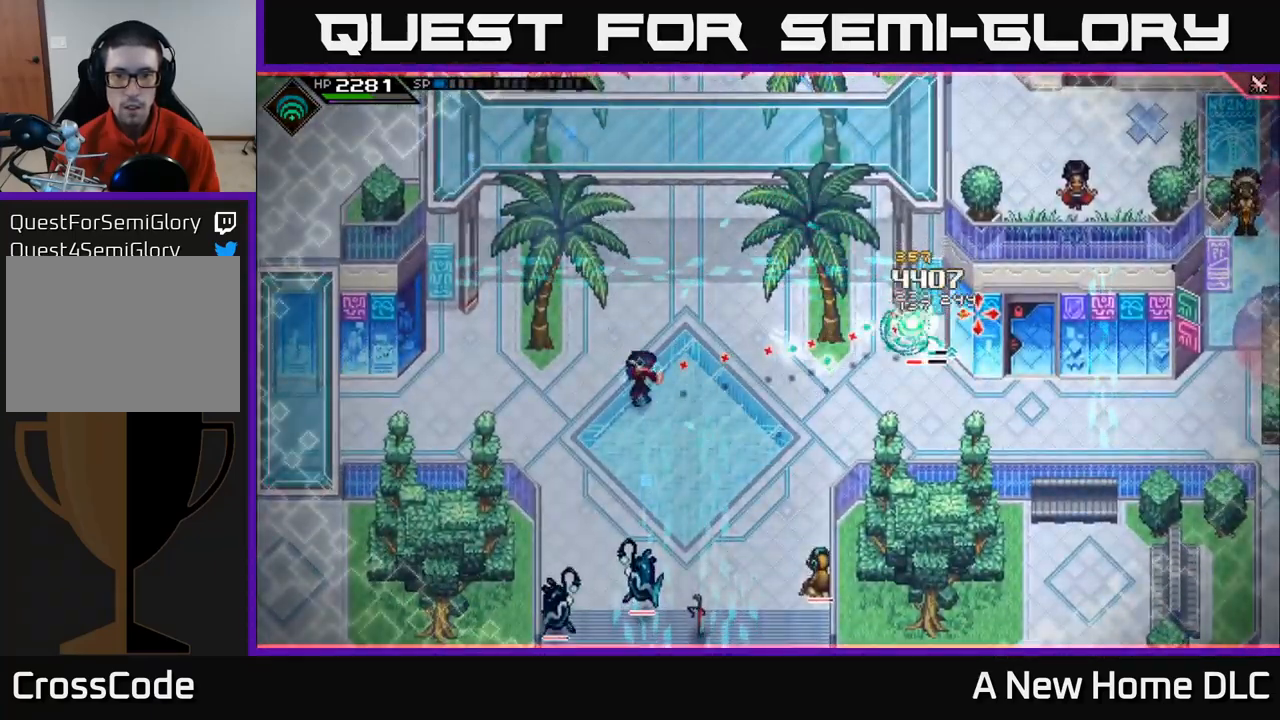
{"buttons": ["L1"], "left_stick": "right", "right_stick": "center", "events": [[183, "left_stick", "right"], [450, "L1", "down"], [467, "right_stick", "center"]]}
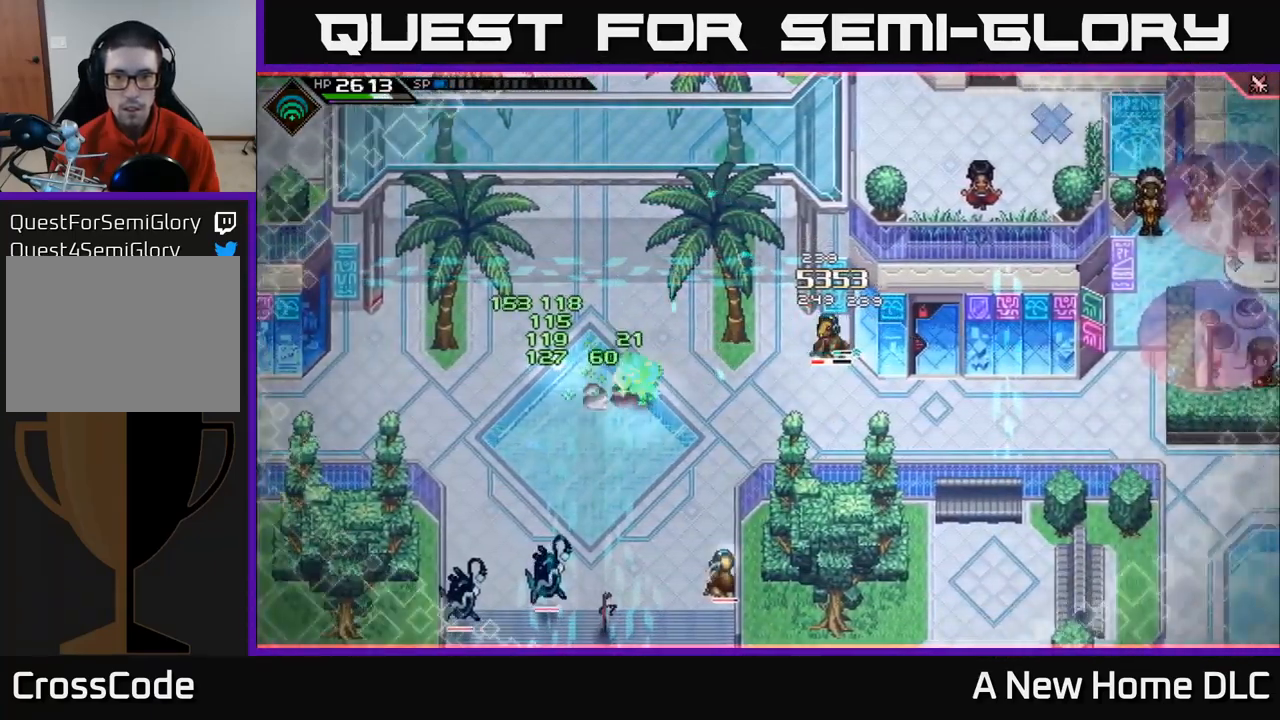
{"buttons": [], "left_stick": "right", "right_stick": "center", "events": [[33, "L1", "up"], [117, "L1", "down"], [200, "X", "down"], [217, "L1", "up"], [300, "X", "up"], [417, "X", "down"], [467, "X", "up"]]}
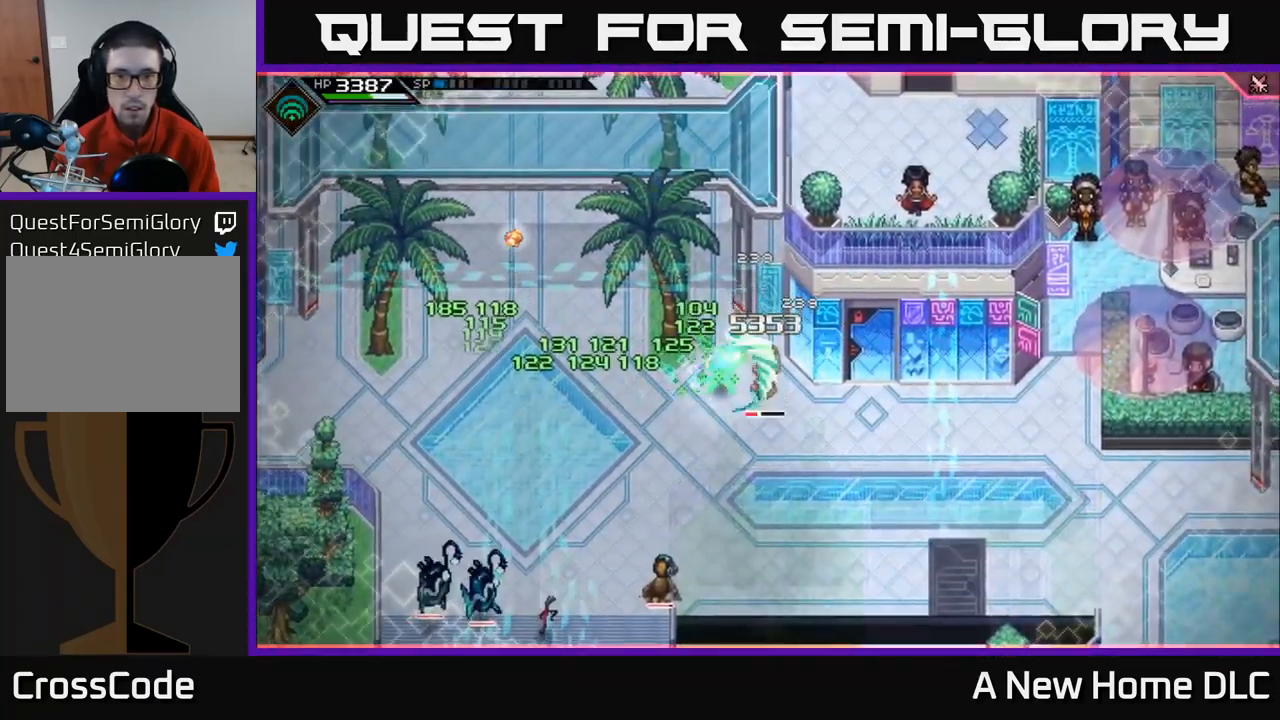
{"buttons": [], "left_stick": "right", "right_stick": "down-left", "events": [[67, "left_stick", "down-right"], [267, "right_stick", "down-left"], [367, "left_stick", "right"]]}
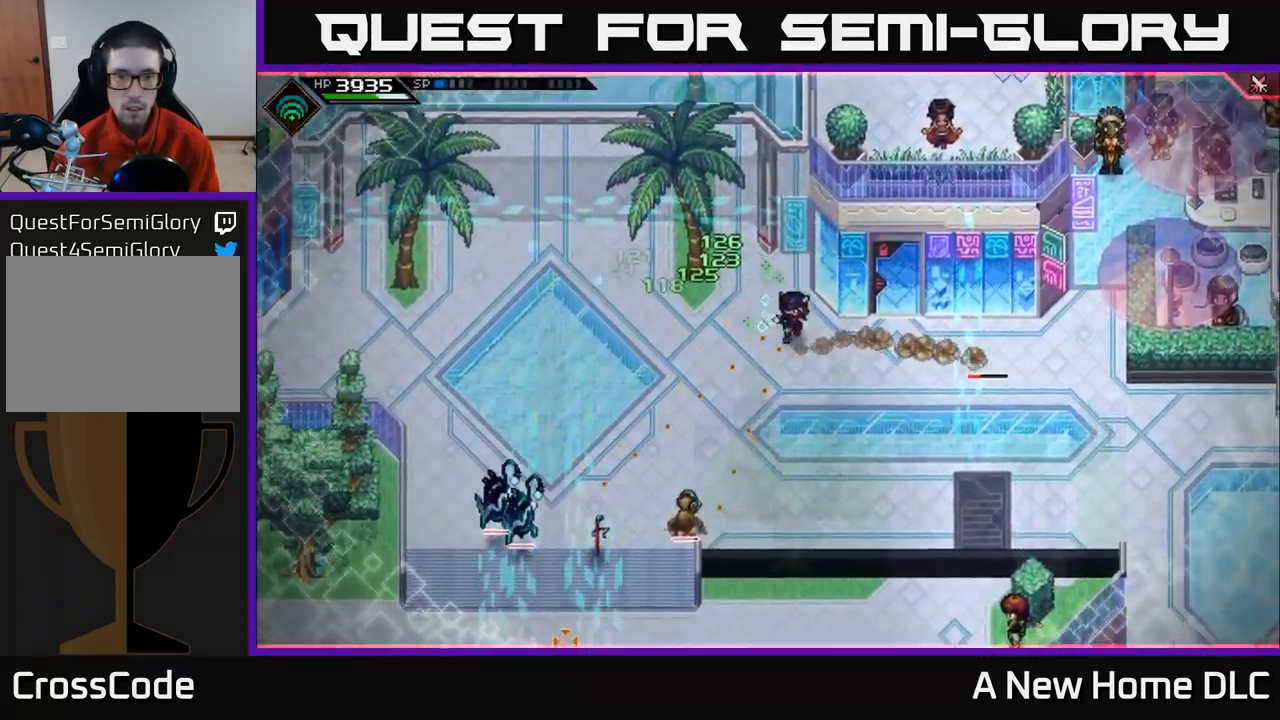
{"buttons": [], "left_stick": "center", "right_stick": "down-left", "events": [[100, "left_stick", "center"], [183, "R1", "down"], [299, "R1", "up"]]}
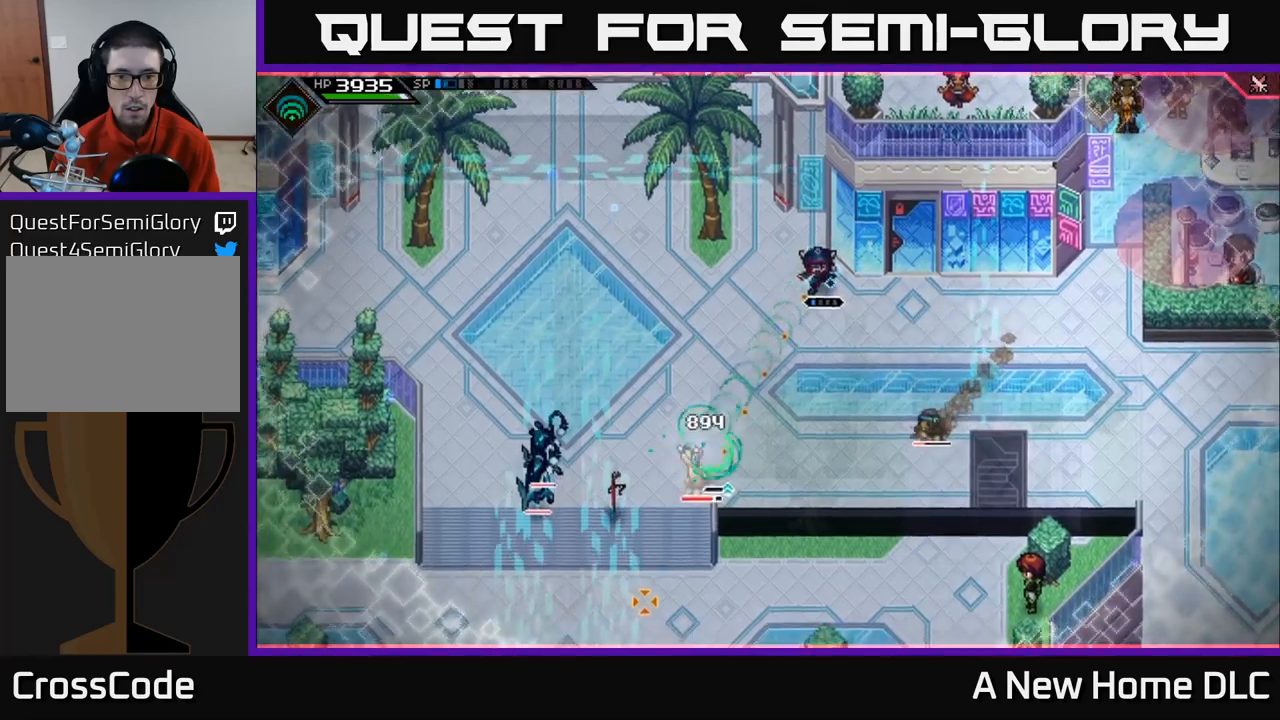
{"buttons": ["R2"], "left_stick": "center", "right_stick": "down-left", "events": [[167, "R1", "down"], [267, "R1", "up"], [417, "R2", "down"]]}
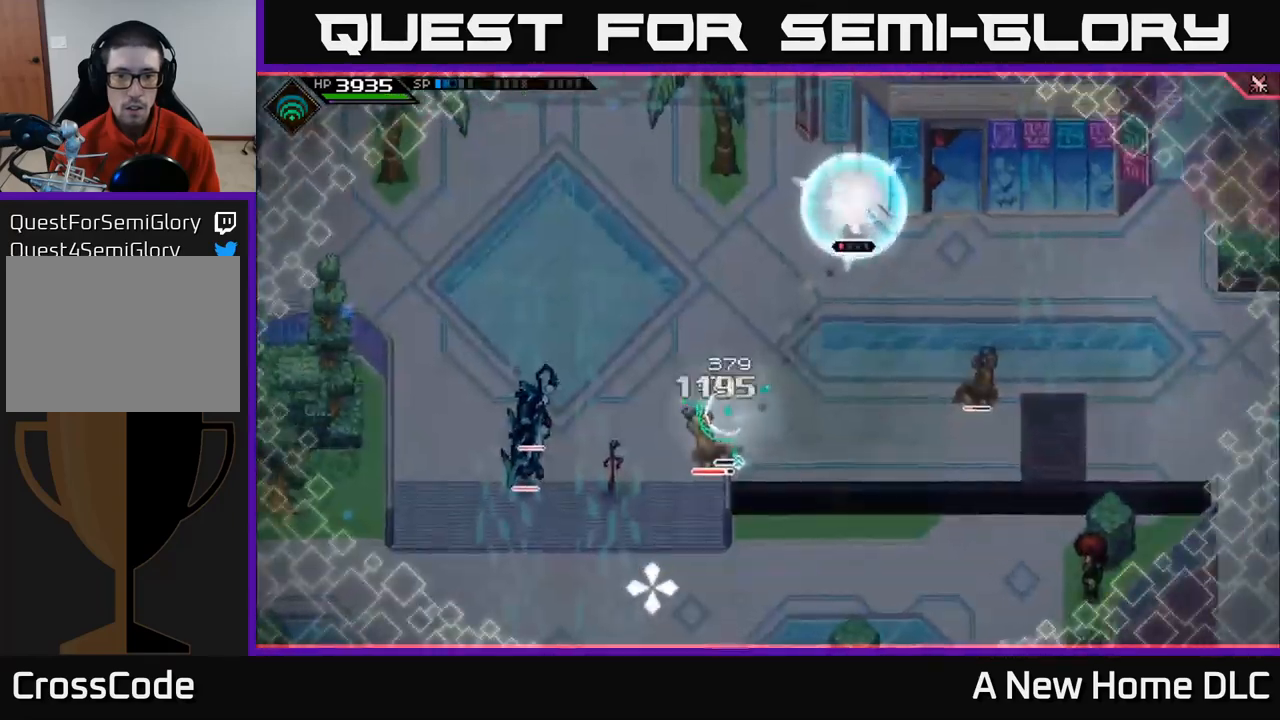
{"buttons": [], "left_stick": "center", "right_stick": "down-left", "events": [[17, "R2", "up"]]}
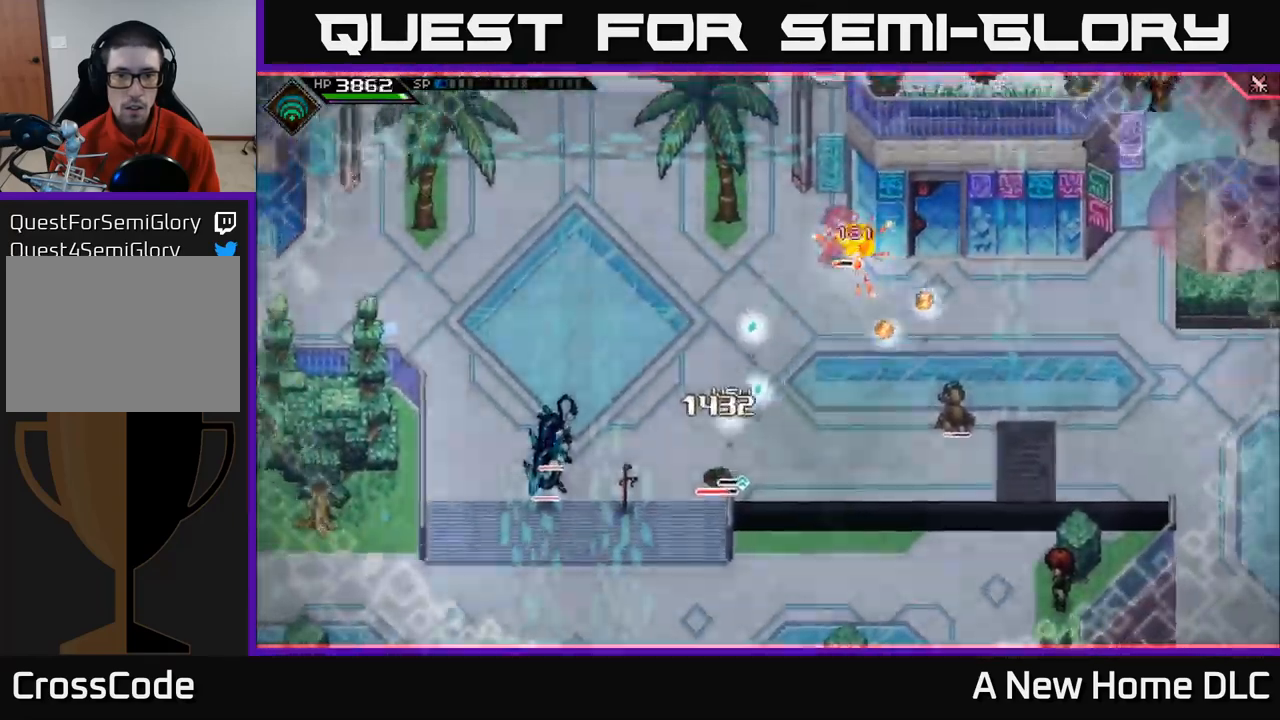
{"buttons": [], "left_stick": "center", "right_stick": "down-left", "events": []}
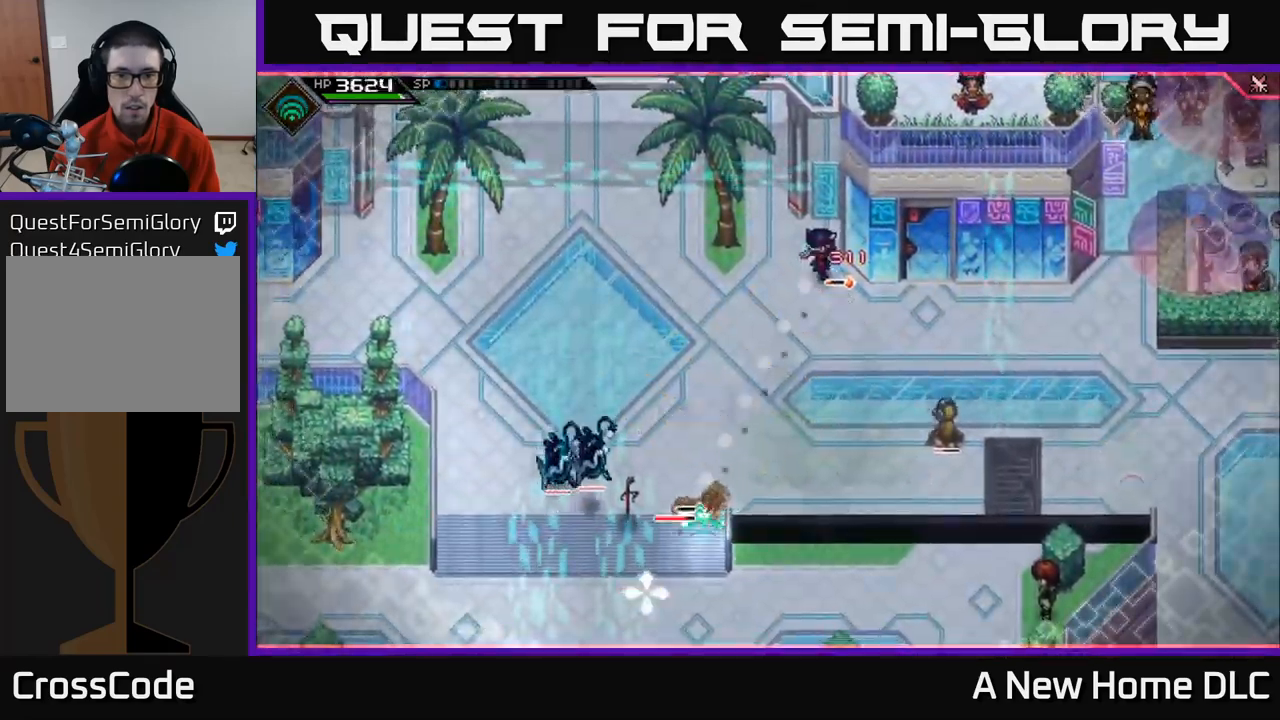
{"buttons": [], "left_stick": "left", "right_stick": "center"}
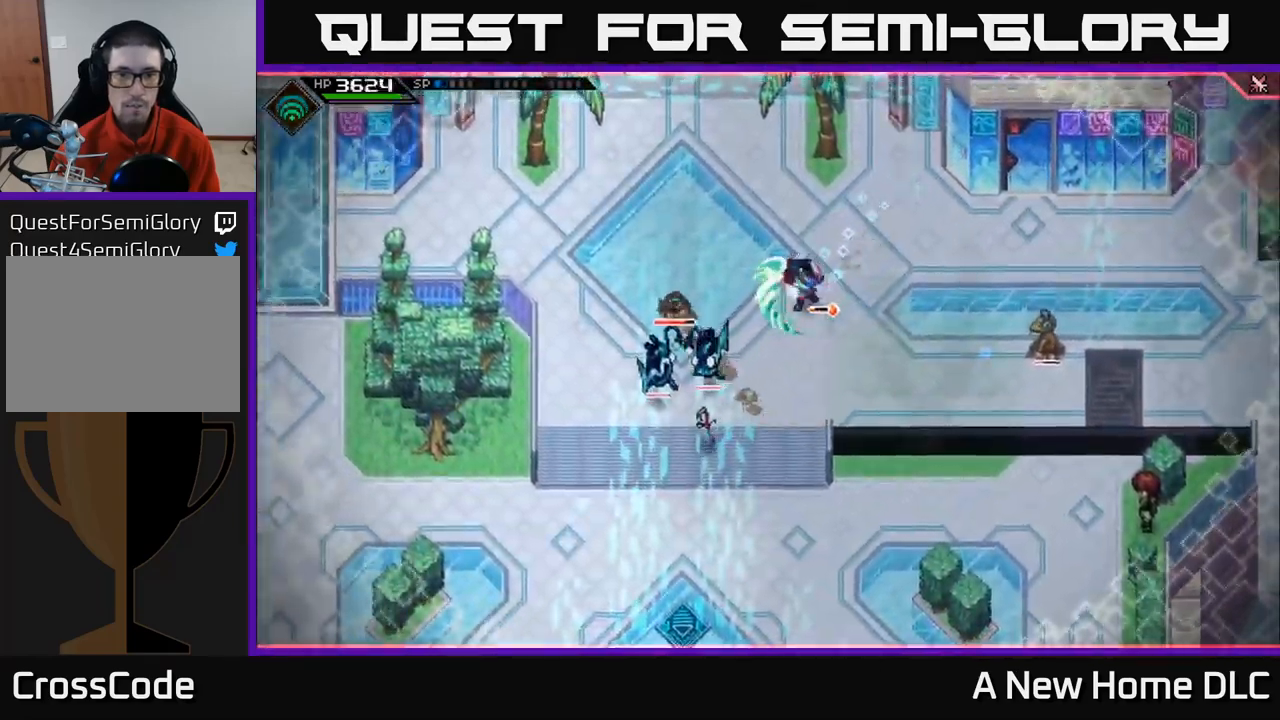
{"buttons": [], "left_stick": "up", "right_stick": "down", "events": [[317, "left_stick", "up"], [350, "right_stick", "down"]]}
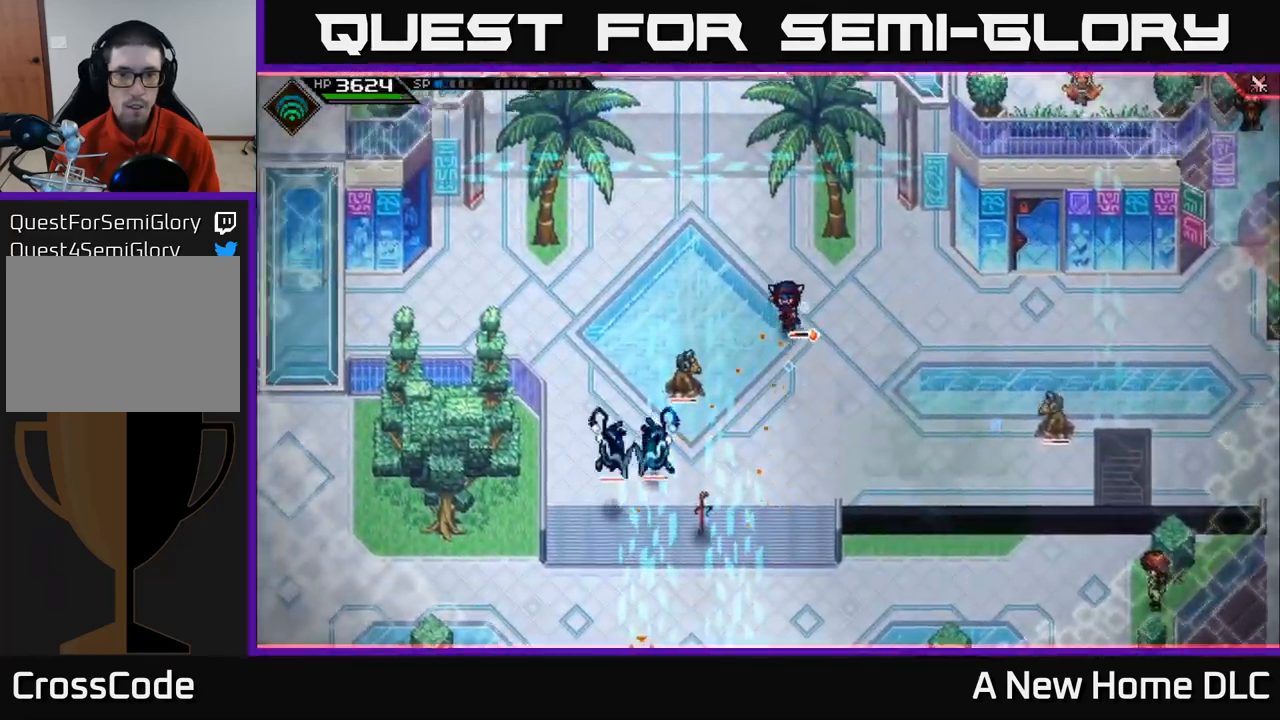
{"buttons": [], "left_stick": "up", "right_stick": "down-left", "events": [[217, "right_stick", "down-left"], [350, "R1", "down"], [450, "R1", "up"]]}
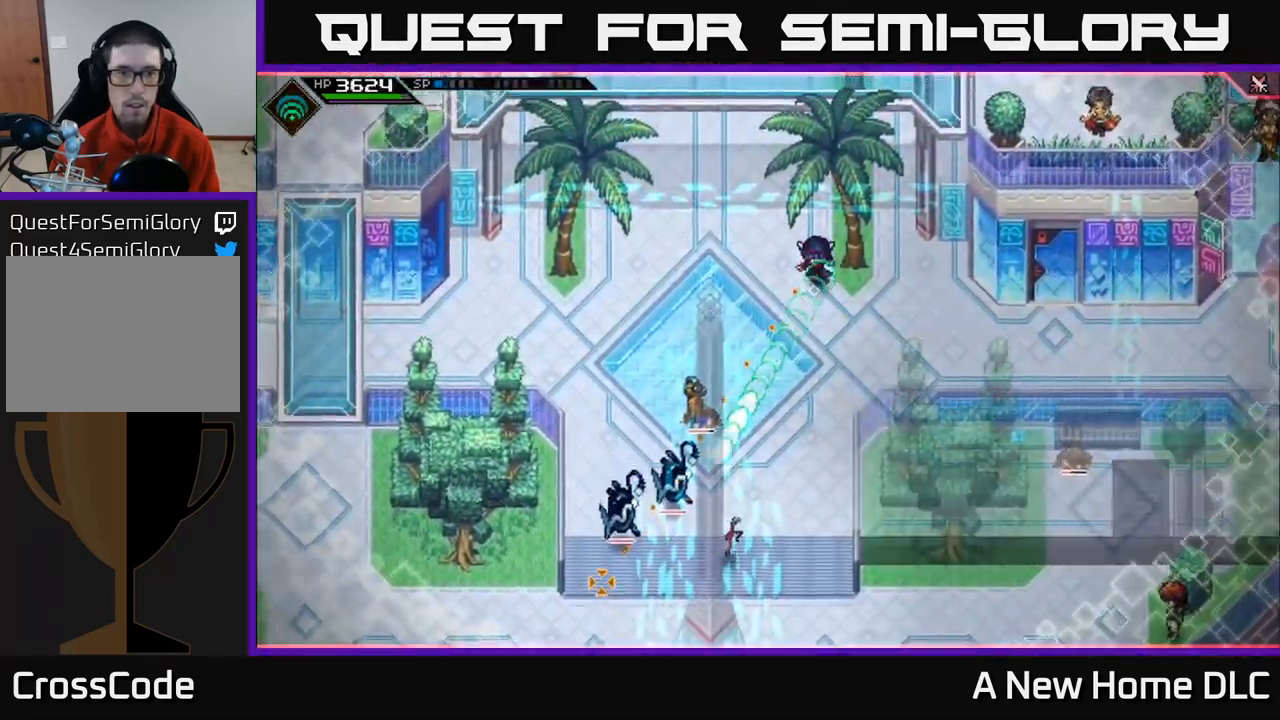
{"buttons": [], "left_stick": "center", "right_stick": "down-left", "events": [[33, "left_stick", "center"], [350, "DPAD_UP", "down"], [450, "DPAD_UP", "up"]]}
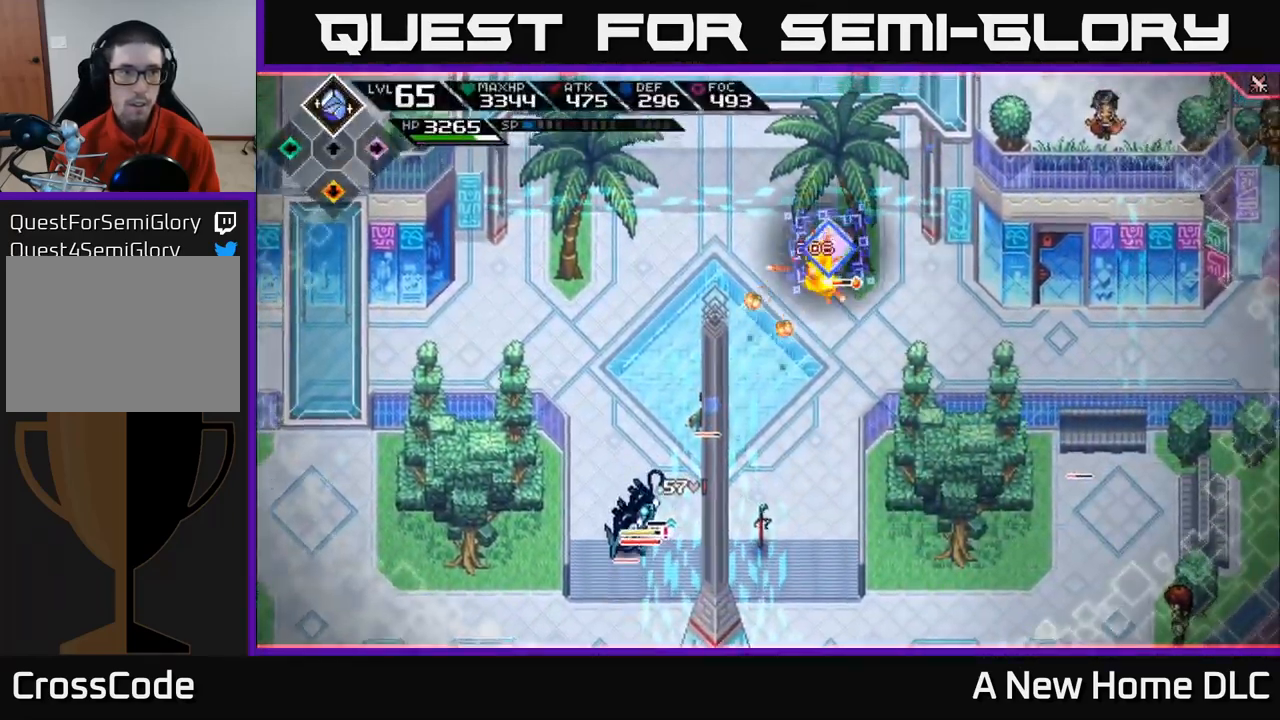
{"buttons": ["R1"], "left_stick": "left", "right_stick": "down-left", "events": [[233, "DPAD_UP", "down"], [317, "DPAD_UP", "up"], [467, "R1", "down"], [500, "left_stick", "left"]]}
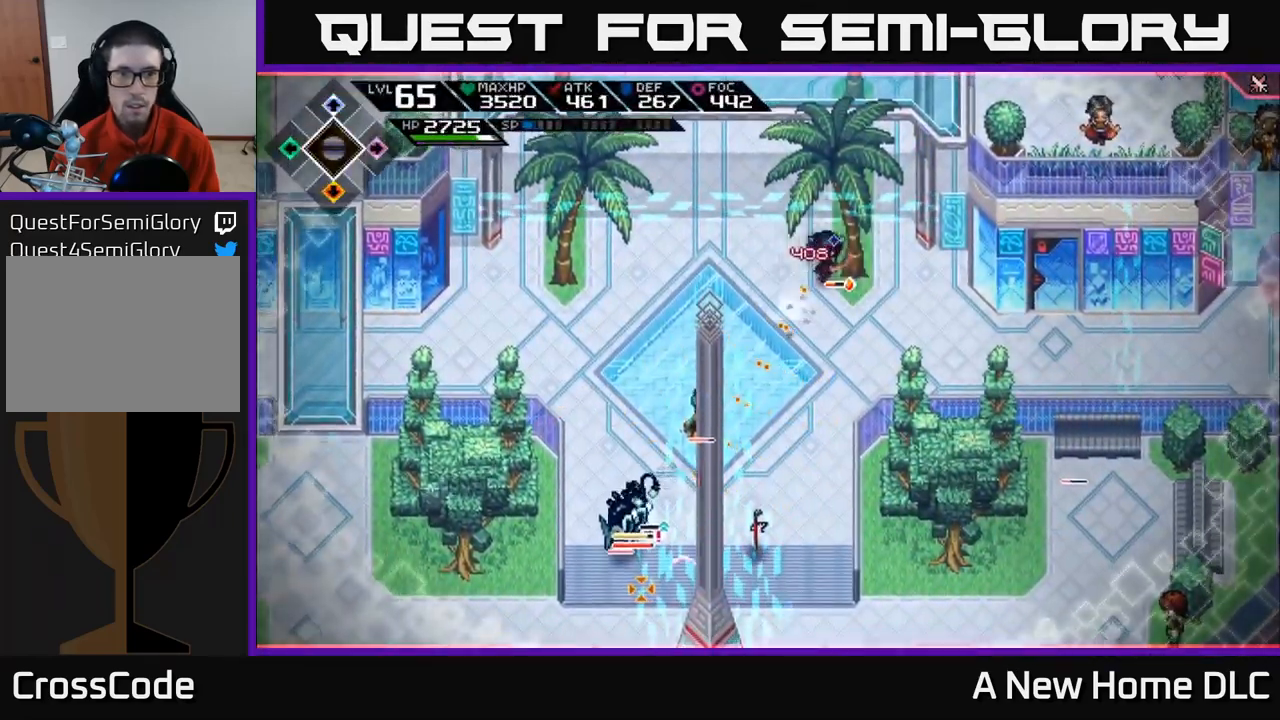
{"buttons": ["R1"], "left_stick": "left", "right_stick": "down-left", "events": [[67, "R1", "up"], [483, "R1", "down"]]}
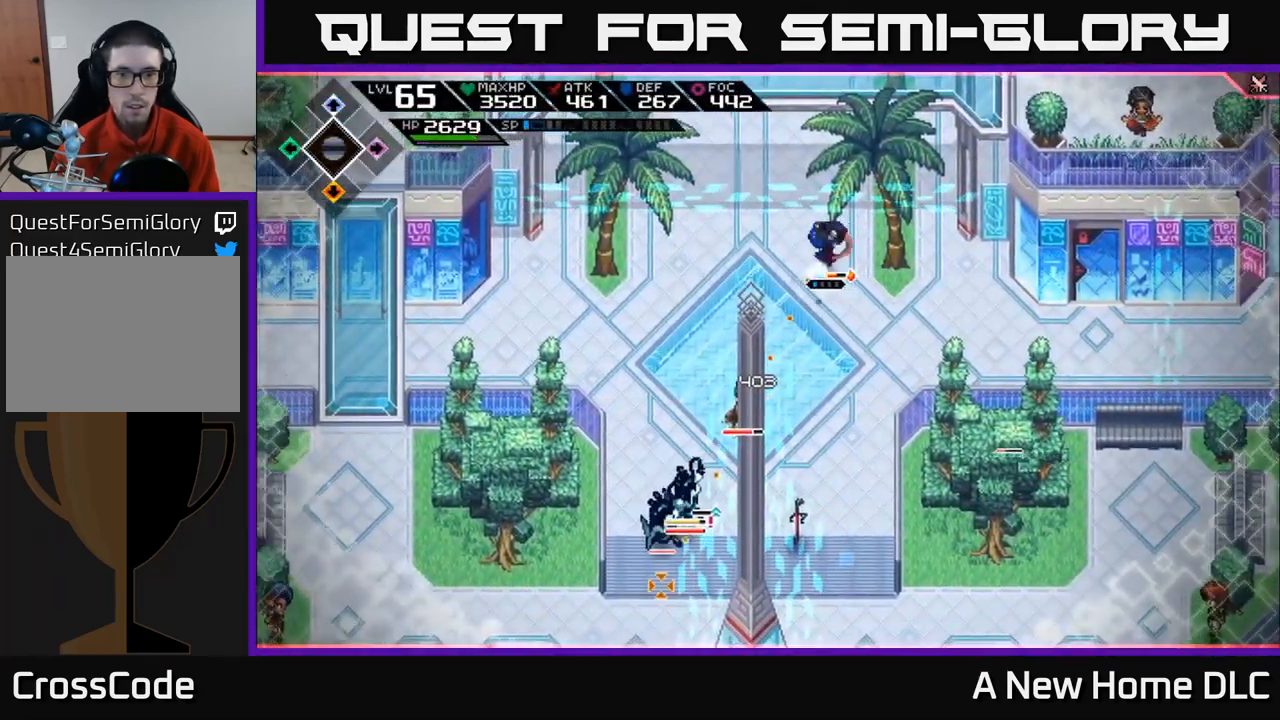
{"buttons": [], "left_stick": "center", "right_stick": "down", "events": [[33, "left_stick", "center"], [100, "R1", "up"], [283, "right_stick", "down"]]}
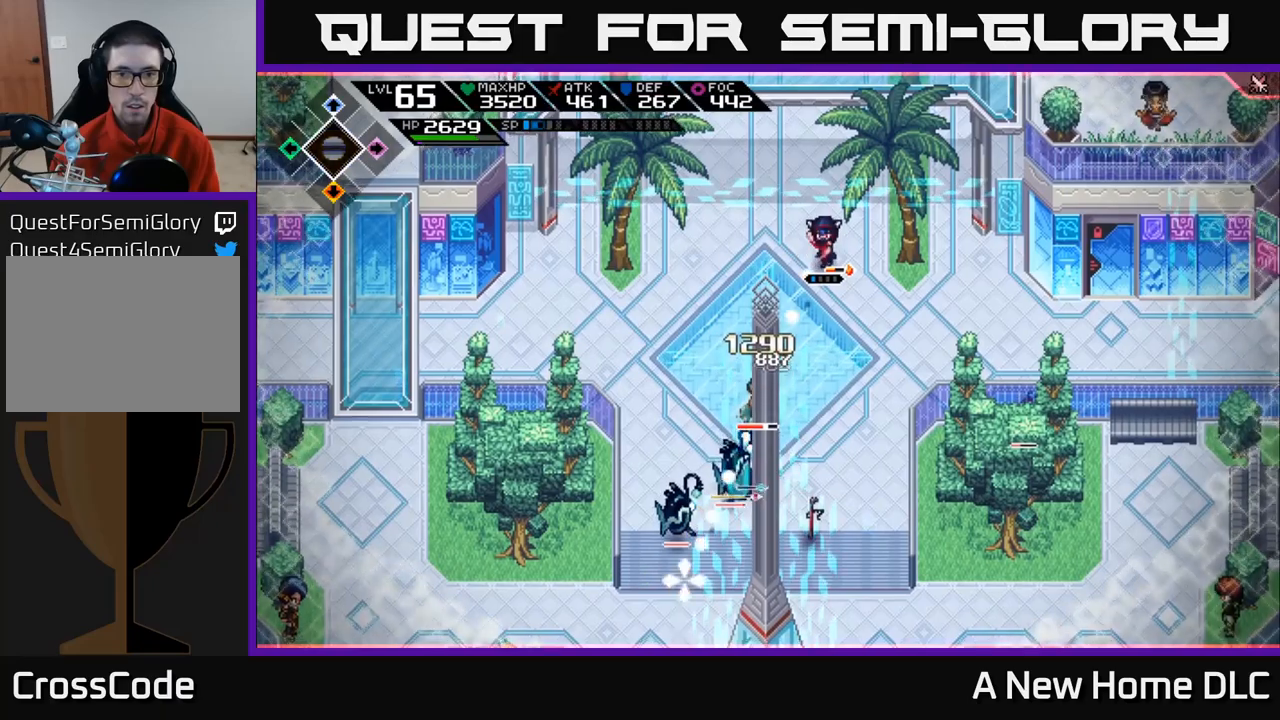
{"buttons": [], "left_stick": "center", "right_stick": "down", "events": [[50, "R1", "down"], [167, "R1", "up"]]}
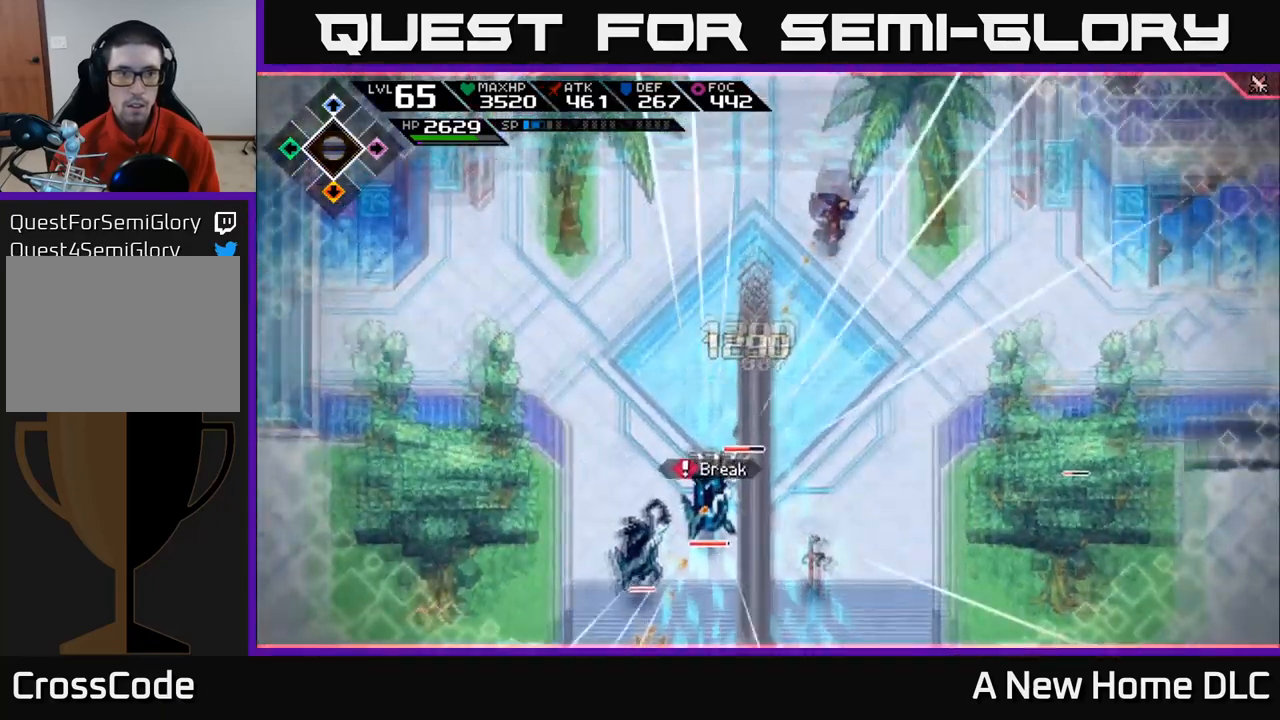
{"buttons": ["L1"], "left_stick": "left", "right_stick": "down", "events": [[150, "R1", "down"], [317, "left_stick", "left"], [434, "L1", "down"], [500, "R1", "up"]]}
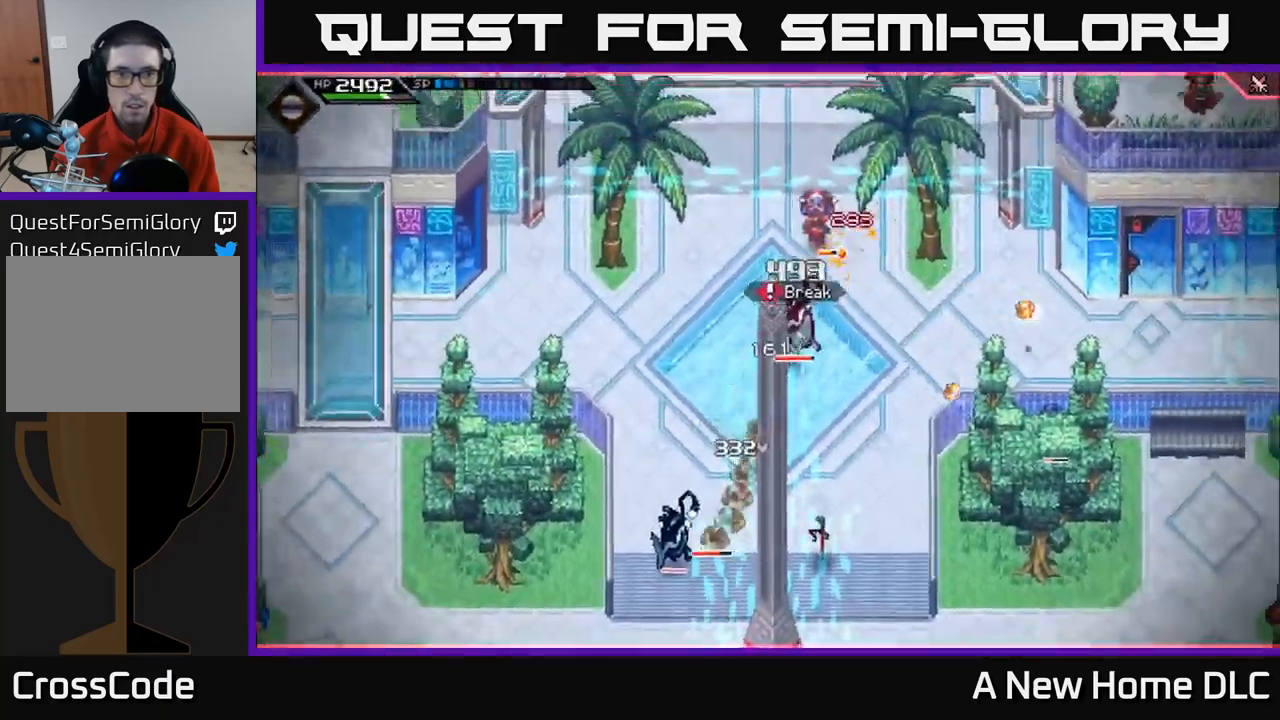
{"buttons": [], "left_stick": "down", "right_stick": "down", "events": [[84, "L1", "up"], [84, "left_stick", "down-left"], [167, "L1", "down"], [234, "L1", "up"], [467, "left_stick", "down"]]}
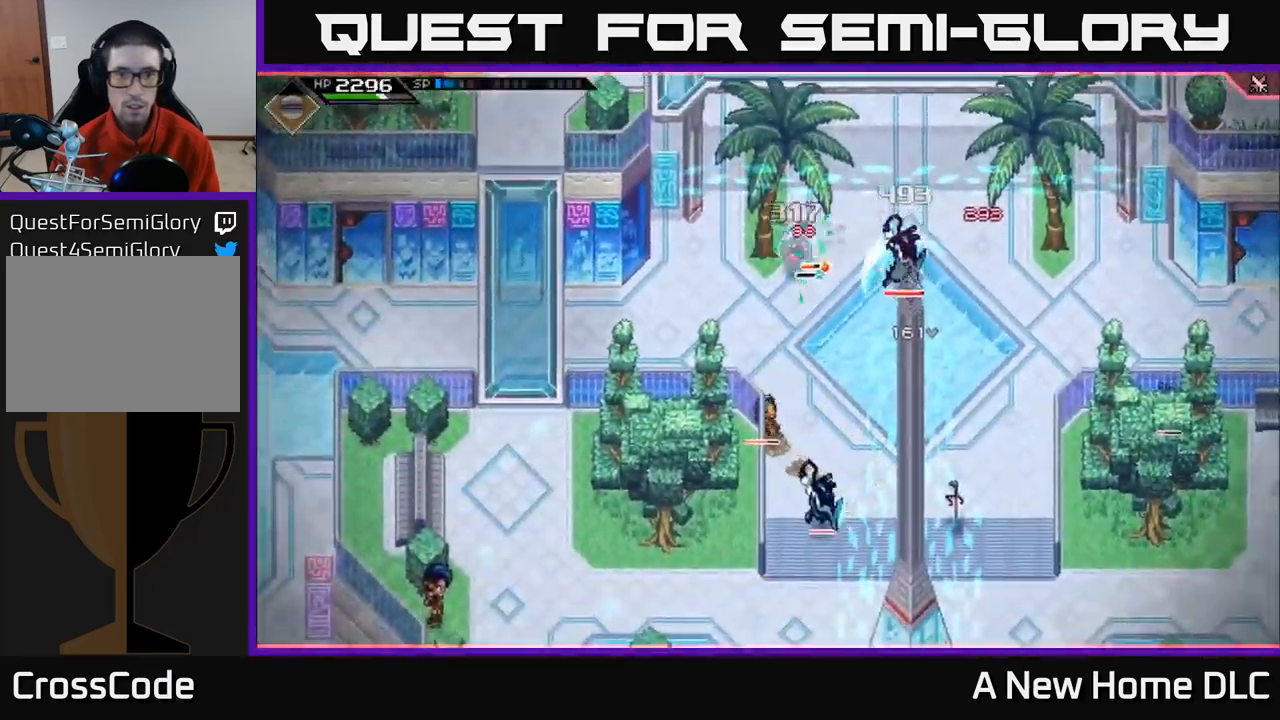
{"buttons": ["L1"], "left_stick": "down-right", "right_stick": "down", "events": [[17, "left_stick", "center"], [134, "R1", "down"], [250, "R1", "up"], [317, "left_stick", "down"], [400, "L1", "down"], [400, "left_stick", "down-right"]]}
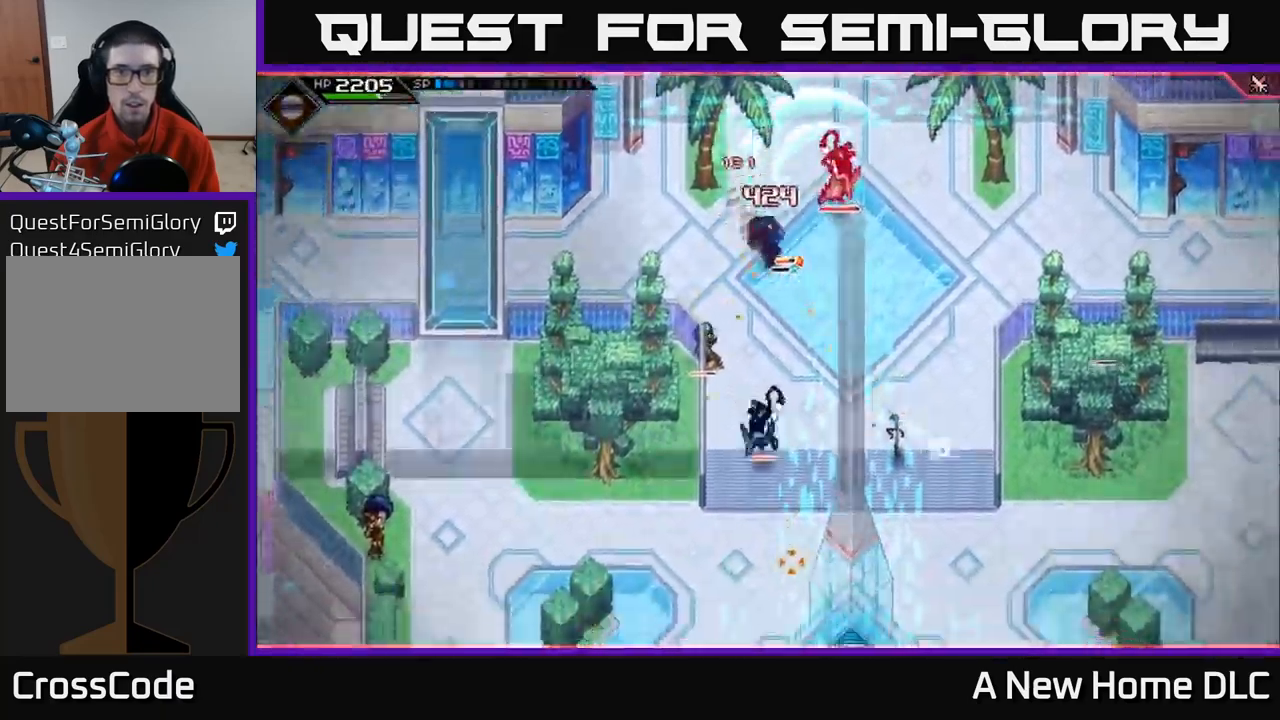
{"buttons": [], "left_stick": "up-right", "right_stick": "up", "events": [[17, "L1", "up"], [100, "L1", "down"], [200, "L1", "up"], [200, "right_stick", "up"], [284, "left_stick", "right"], [467, "left_stick", "up-right"]]}
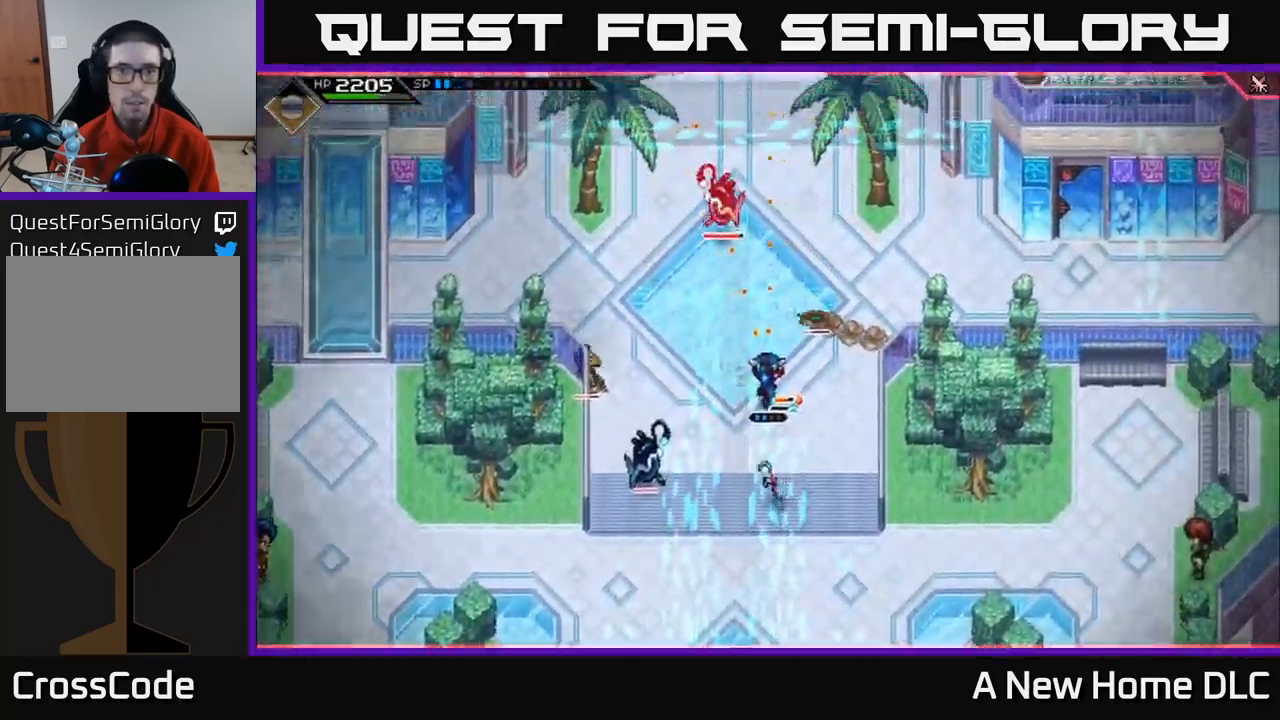
{"buttons": [], "left_stick": "up", "right_stick": "center", "events": [[84, "left_stick", "up"], [184, "R1", "down"], [284, "R1", "up"], [400, "L1", "down"], [400, "right_stick", "center"], [500, "L1", "up"]]}